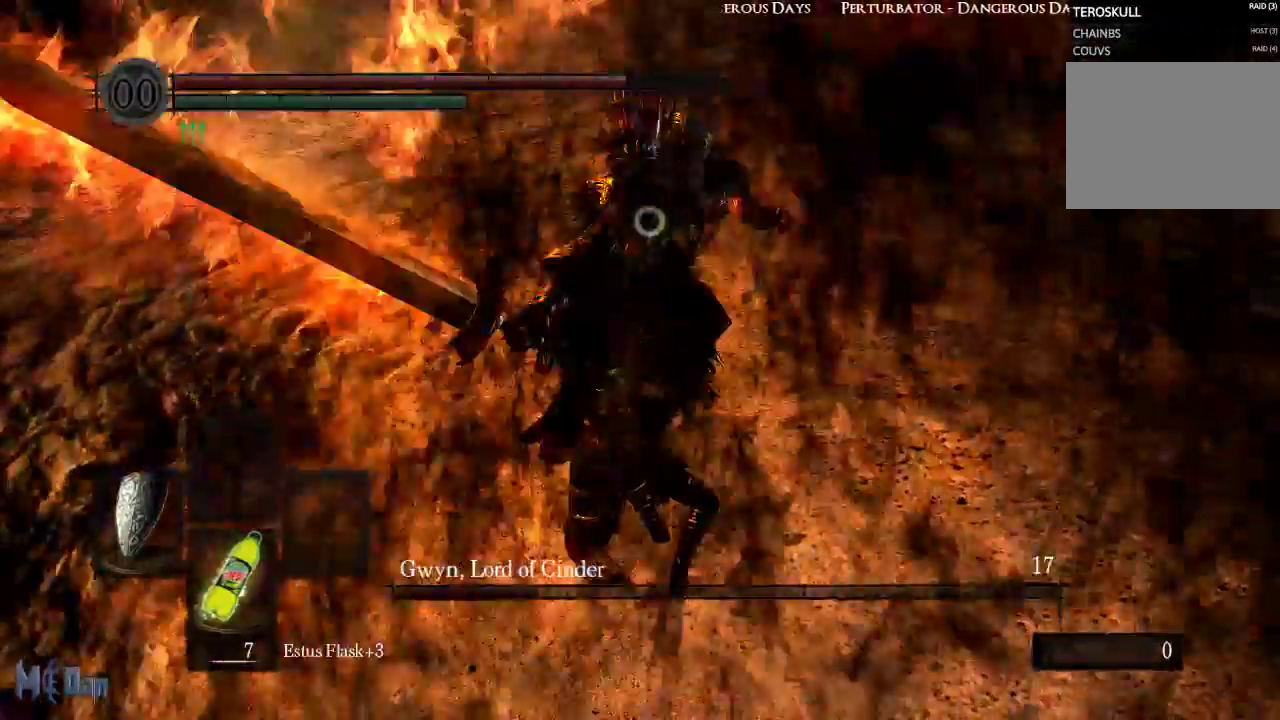
Gameplay with a controller (Xbox layout); each line is a JSON object with the inputs held at the frame after it. "events" lists button and stick changes between this image and that frame as [ms after this image, input, new state], when the widget could be followed in between. Not read: L3.
{"buttons": ["L1"], "left_stick": "center", "right_stick": "center", "events": []}
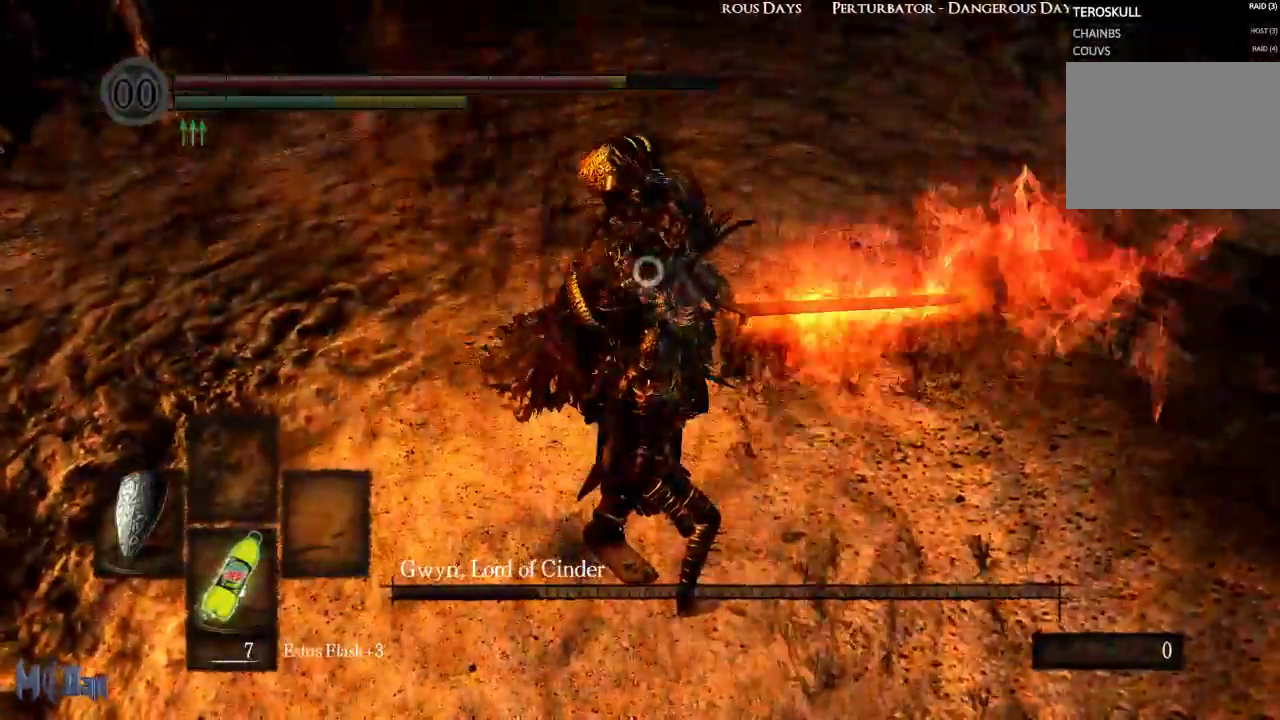
{"buttons": ["L1", "L2"], "left_stick": "center", "right_stick": "center", "events": [[500, "L2", "down"]]}
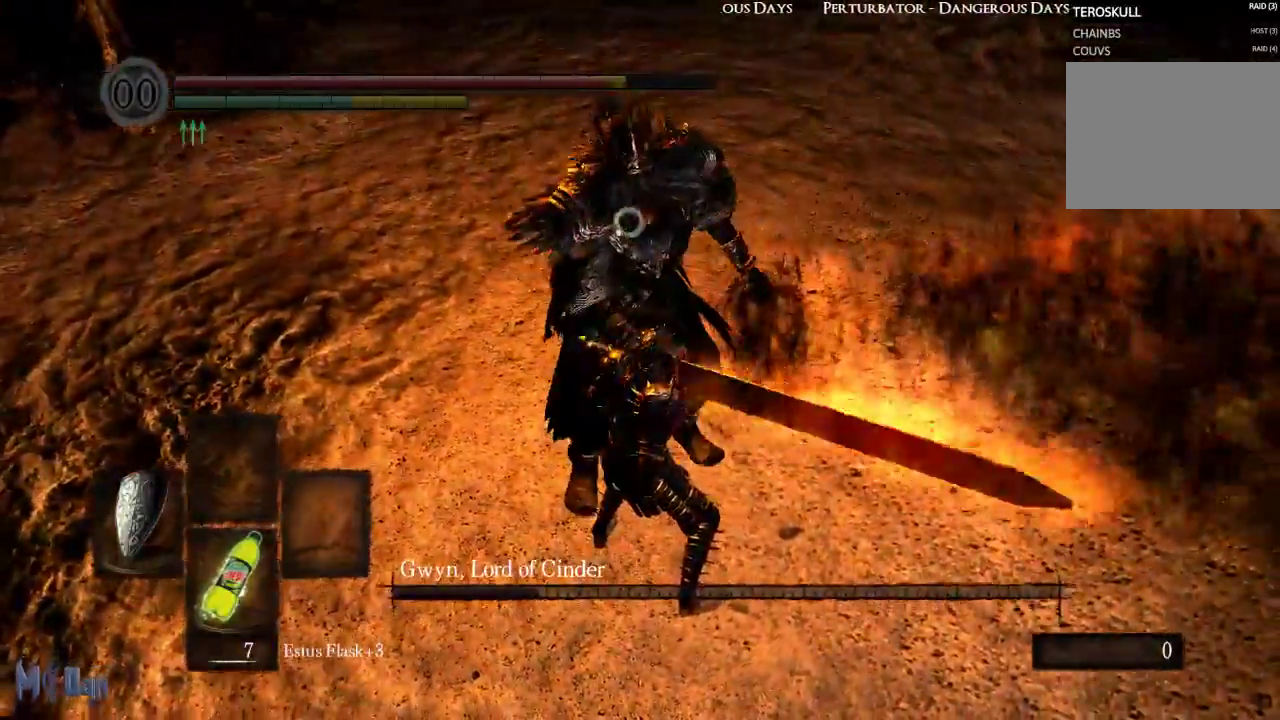
{"buttons": [], "left_stick": "center", "right_stick": "center", "events": [[150, "L2", "up"], [267, "L1", "up"]]}
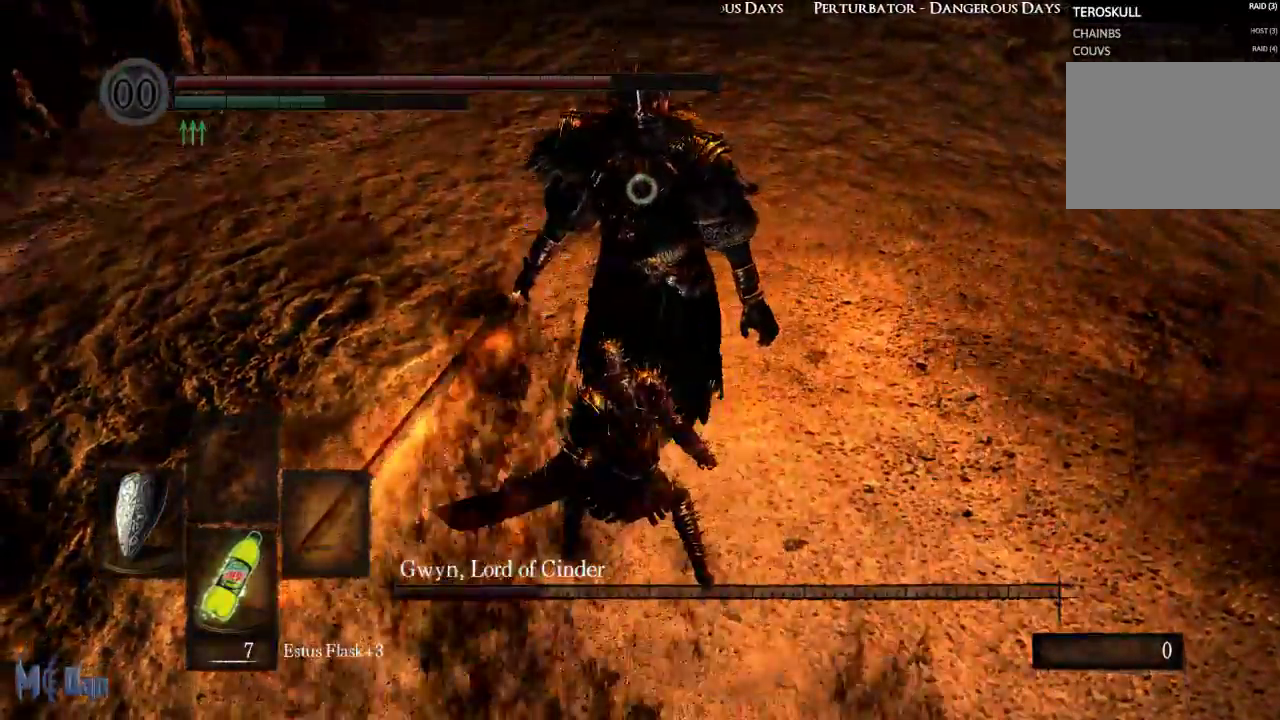
{"buttons": [], "left_stick": "up", "right_stick": "center", "events": [[483, "left_stick", "up"]]}
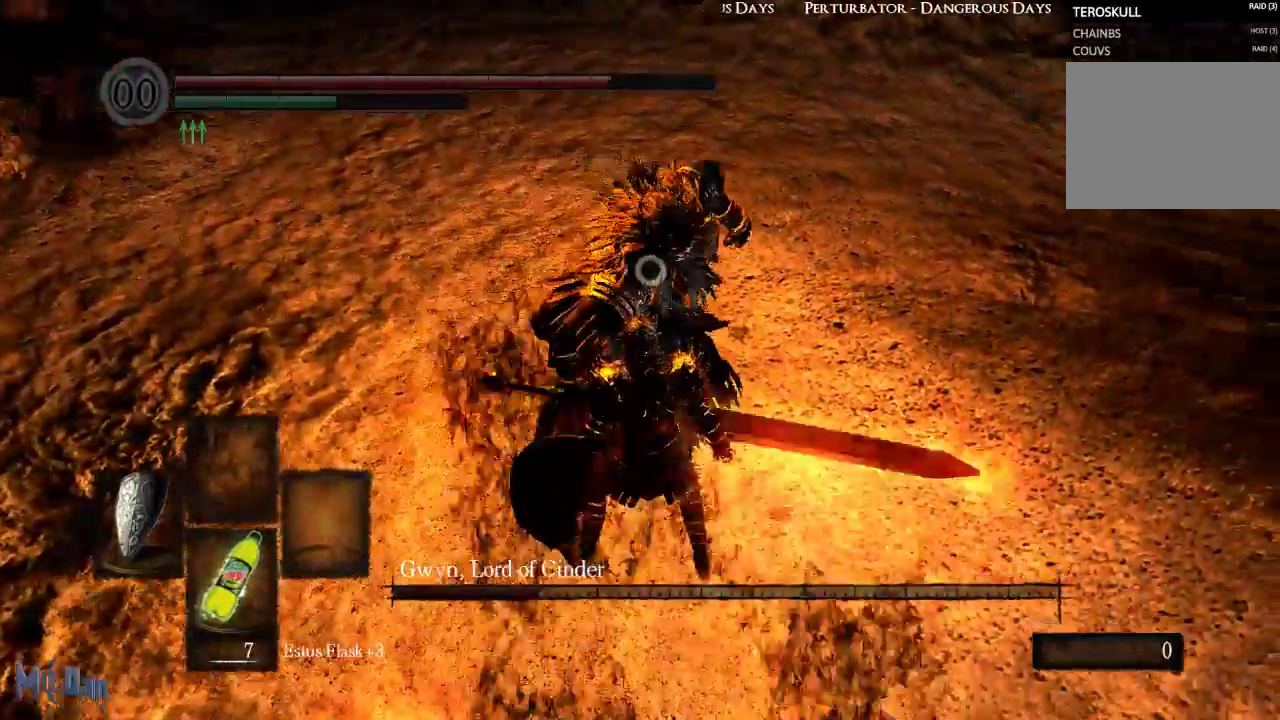
{"buttons": [], "left_stick": "center", "right_stick": "center"}
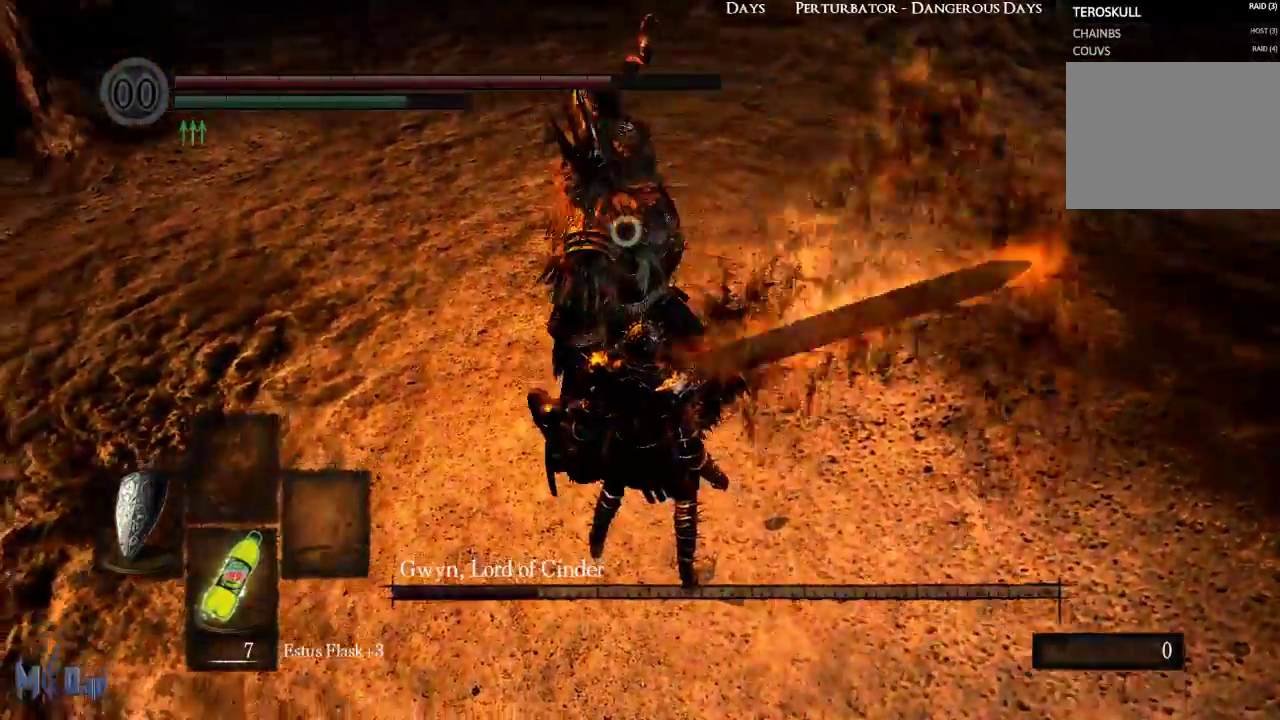
{"buttons": [], "left_stick": "center", "right_stick": "center", "events": [[33, "left_stick", "up"], [50, "B", "down"], [150, "B", "up"], [267, "left_stick", "center"]]}
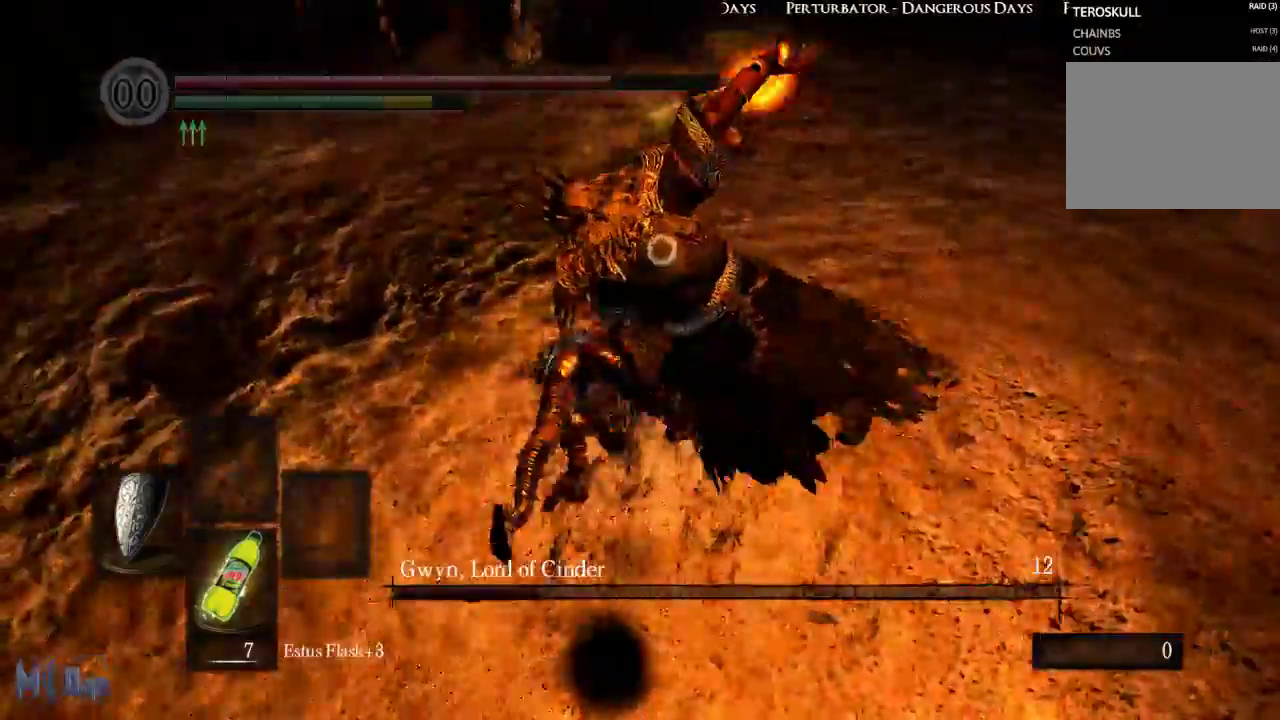
{"buttons": [], "left_stick": "right", "right_stick": "center", "events": [[33, "left_stick", "right"]]}
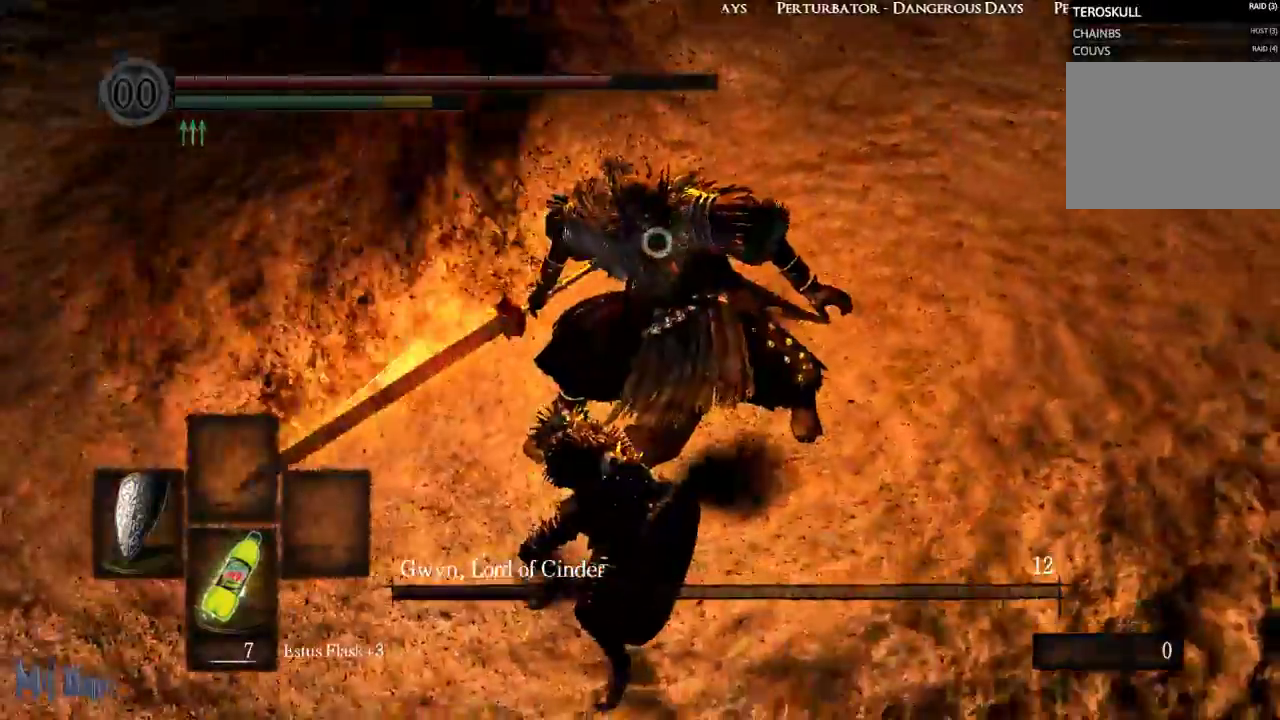
{"buttons": [], "left_stick": "up-right", "right_stick": "center", "events": [[150, "left_stick", "up-right"]]}
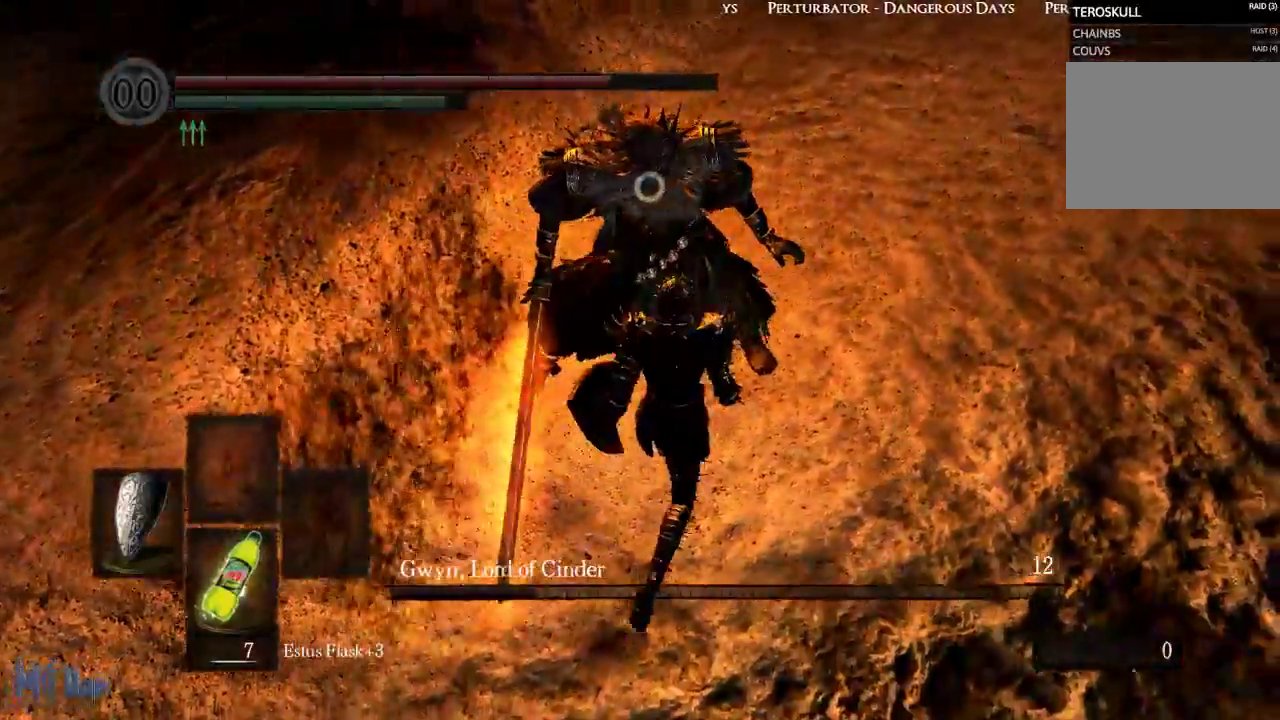
{"buttons": [], "left_stick": "center", "right_stick": "center", "events": [[267, "left_stick", "up"], [500, "left_stick", "center"]]}
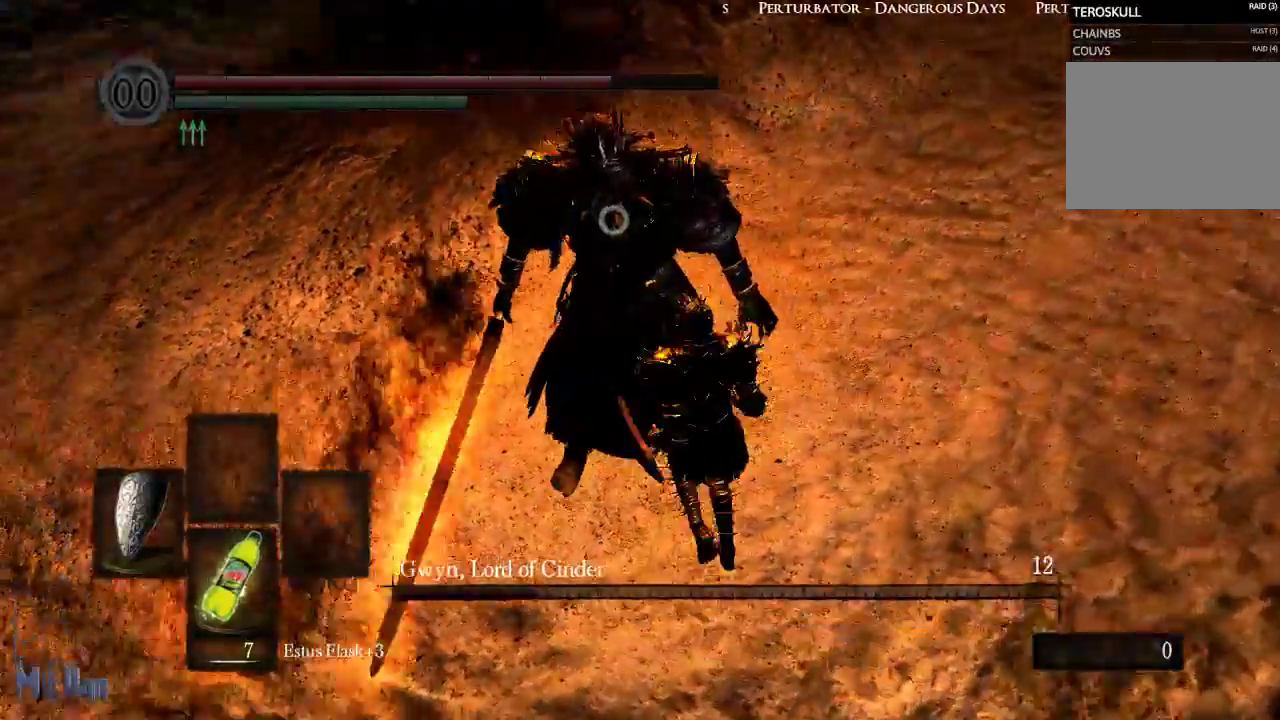
{"buttons": [], "left_stick": "center", "right_stick": "center", "events": []}
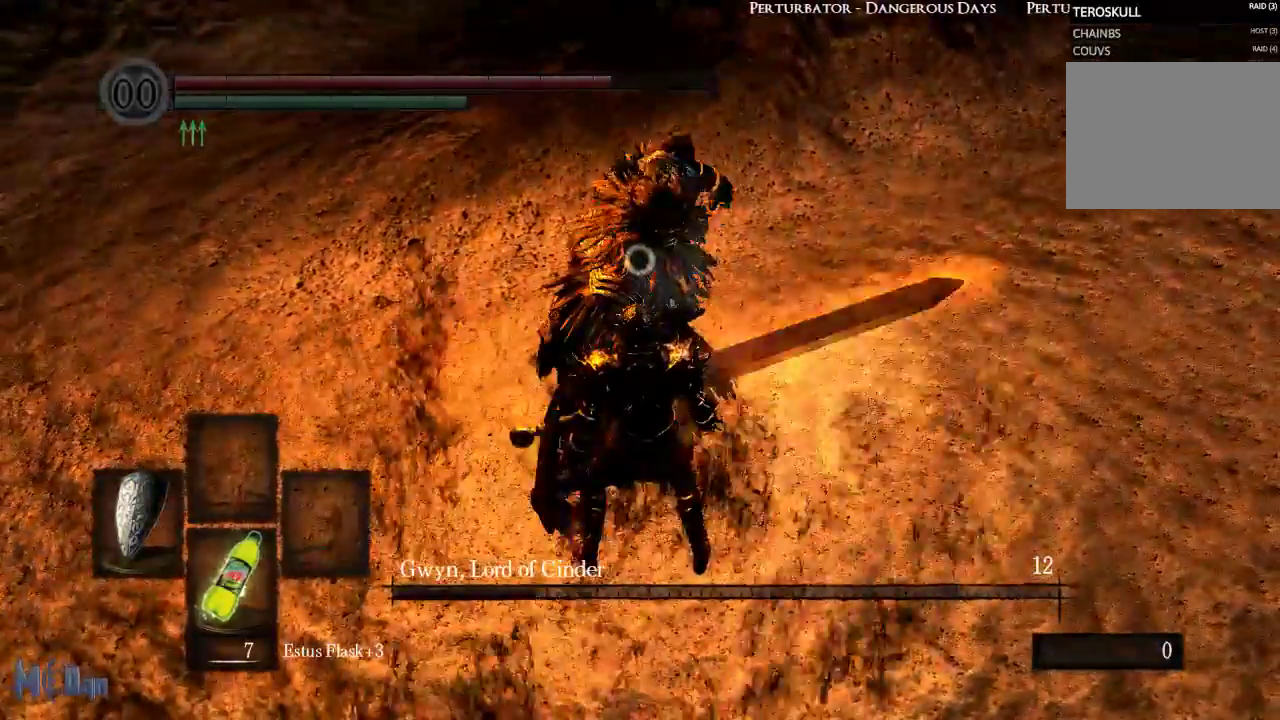
{"buttons": ["B"], "left_stick": "up-right", "right_stick": "center", "events": [[400, "left_stick", "up-right"], [467, "B", "down"]]}
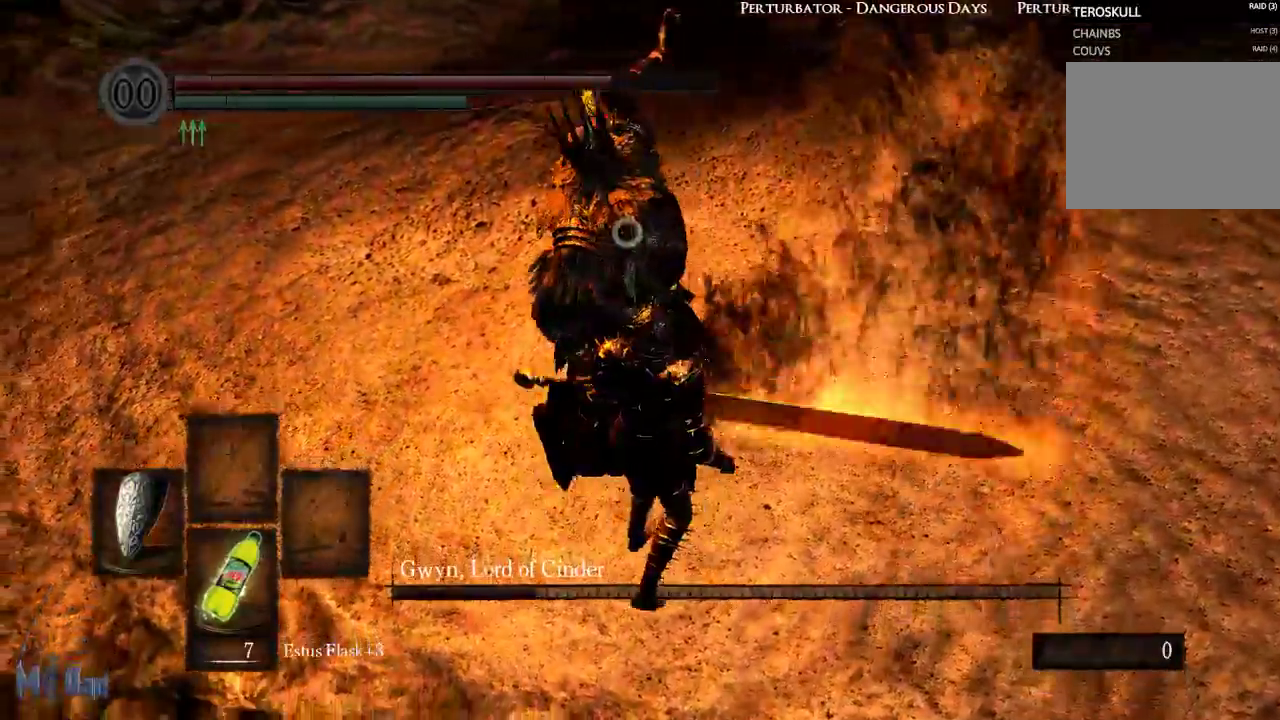
{"buttons": [], "left_stick": "center", "right_stick": "center", "events": [[50, "B", "up"], [167, "left_stick", "center"]]}
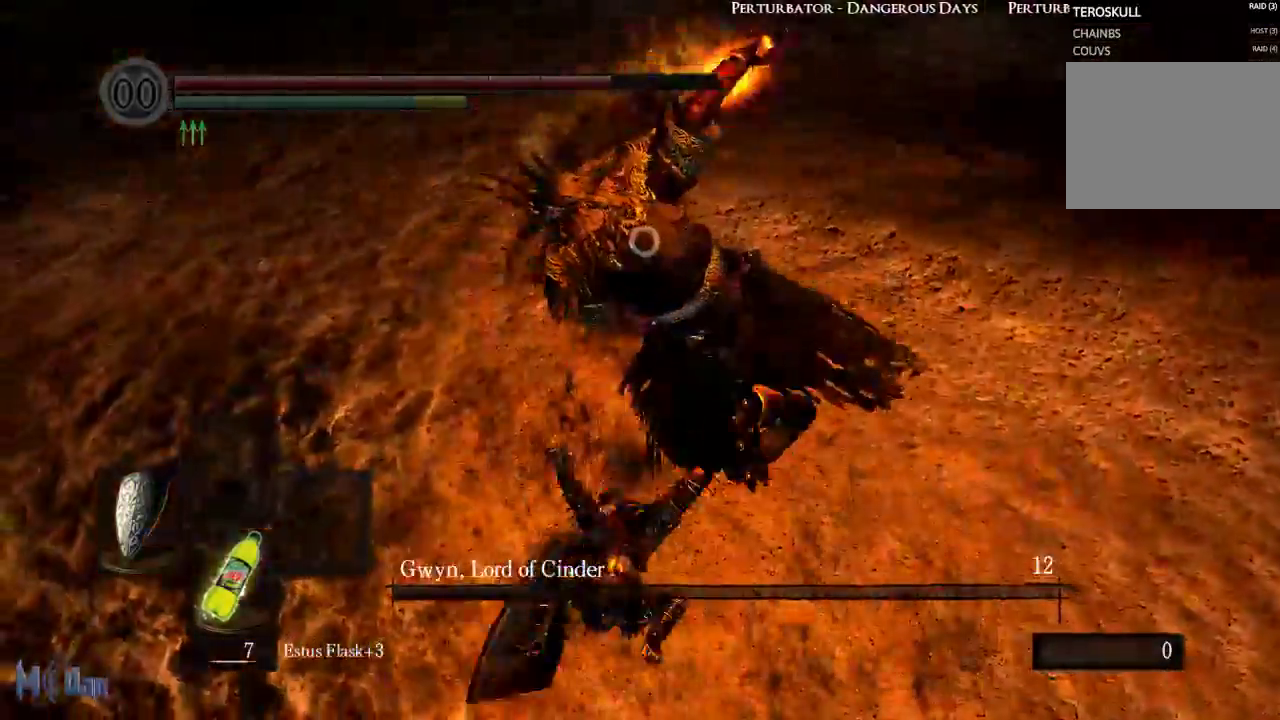
{"buttons": [], "left_stick": "right", "right_stick": "center", "events": [[200, "left_stick", "right"]]}
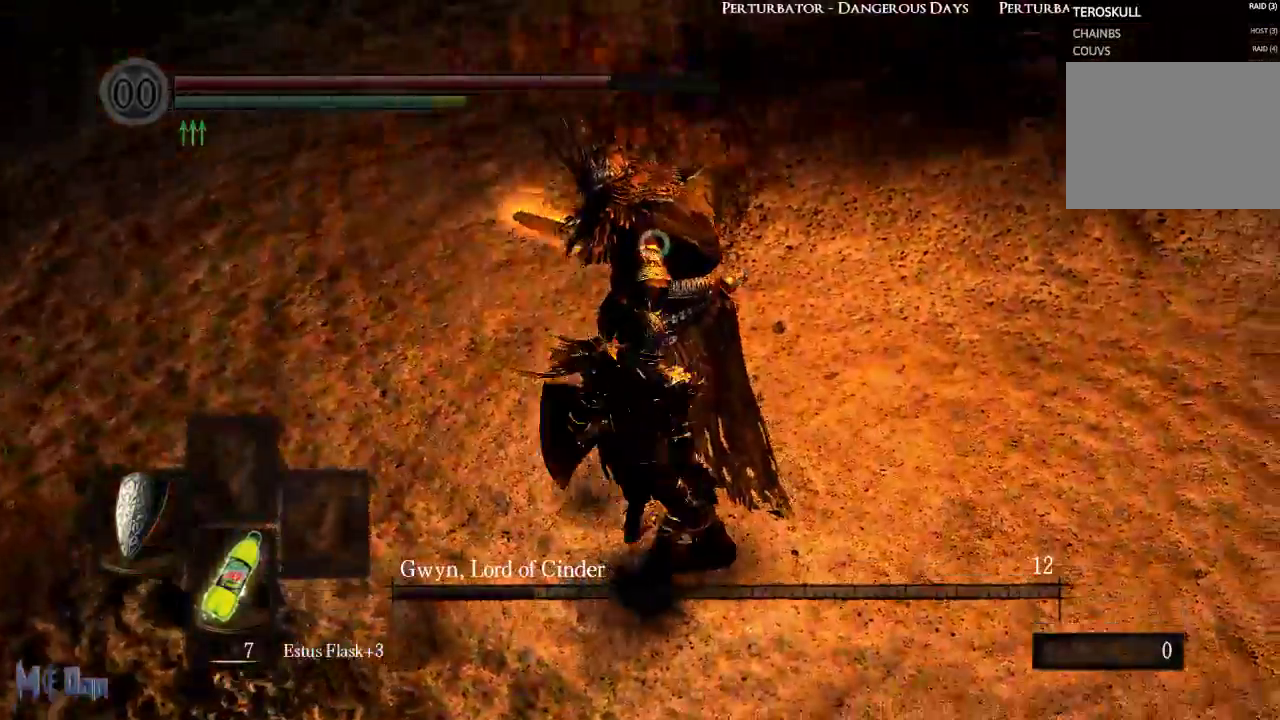
{"buttons": [], "left_stick": "center", "right_stick": "center", "events": [[17, "left_stick", "center"]]}
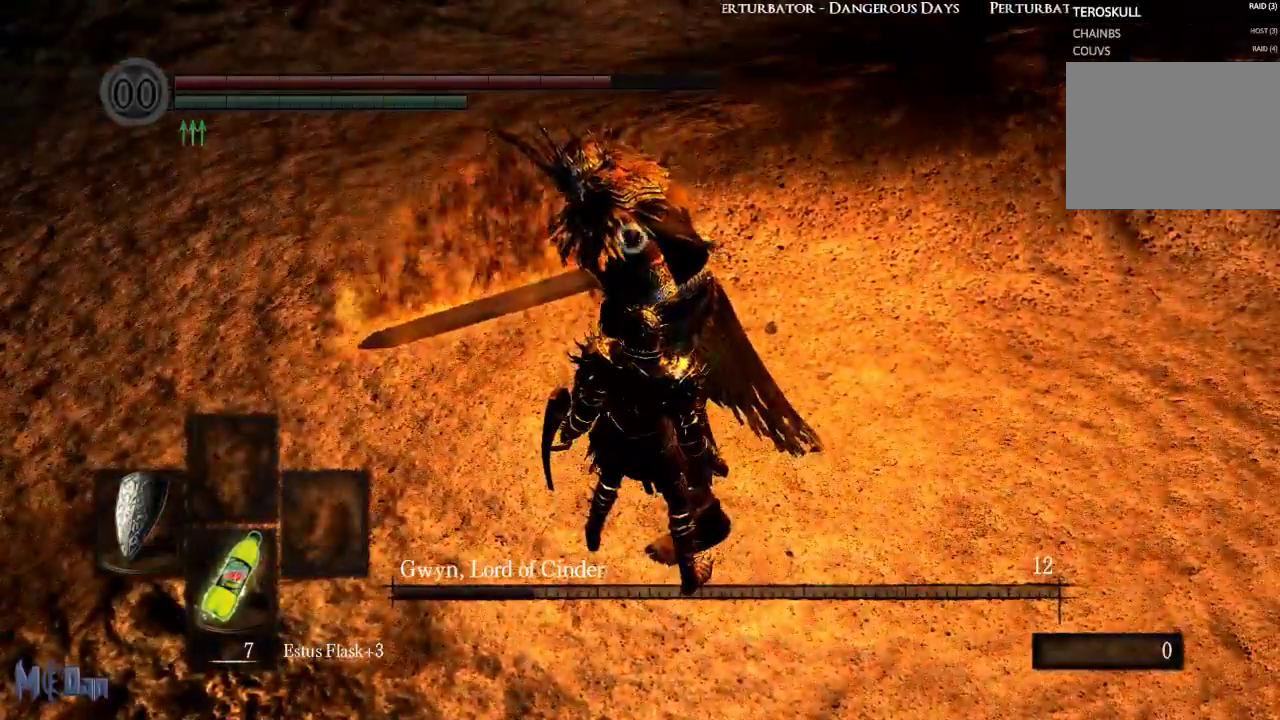
{"buttons": [], "left_stick": "center", "right_stick": "center", "events": []}
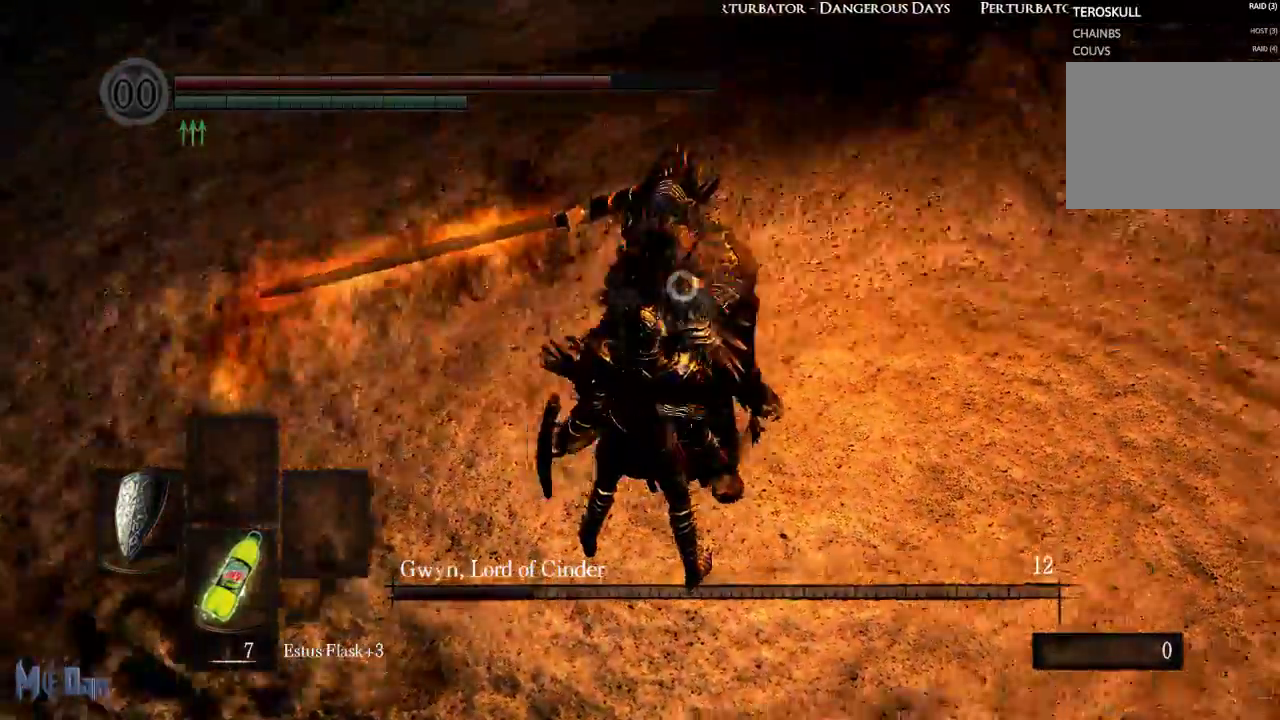
{"buttons": ["L1"], "left_stick": "up", "right_stick": "center", "events": [[117, "L1", "down"], [500, "left_stick", "up"]]}
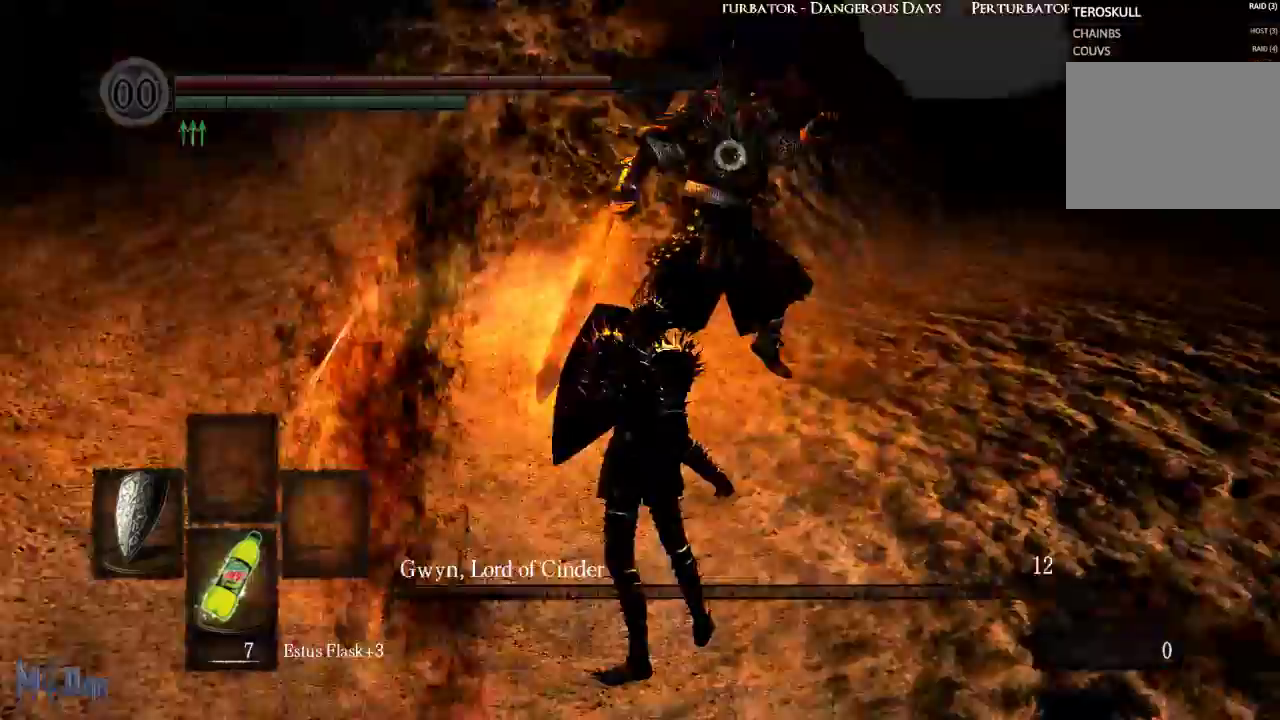
{"buttons": [], "left_stick": "up", "right_stick": "center", "events": [[50, "L1", "up"]]}
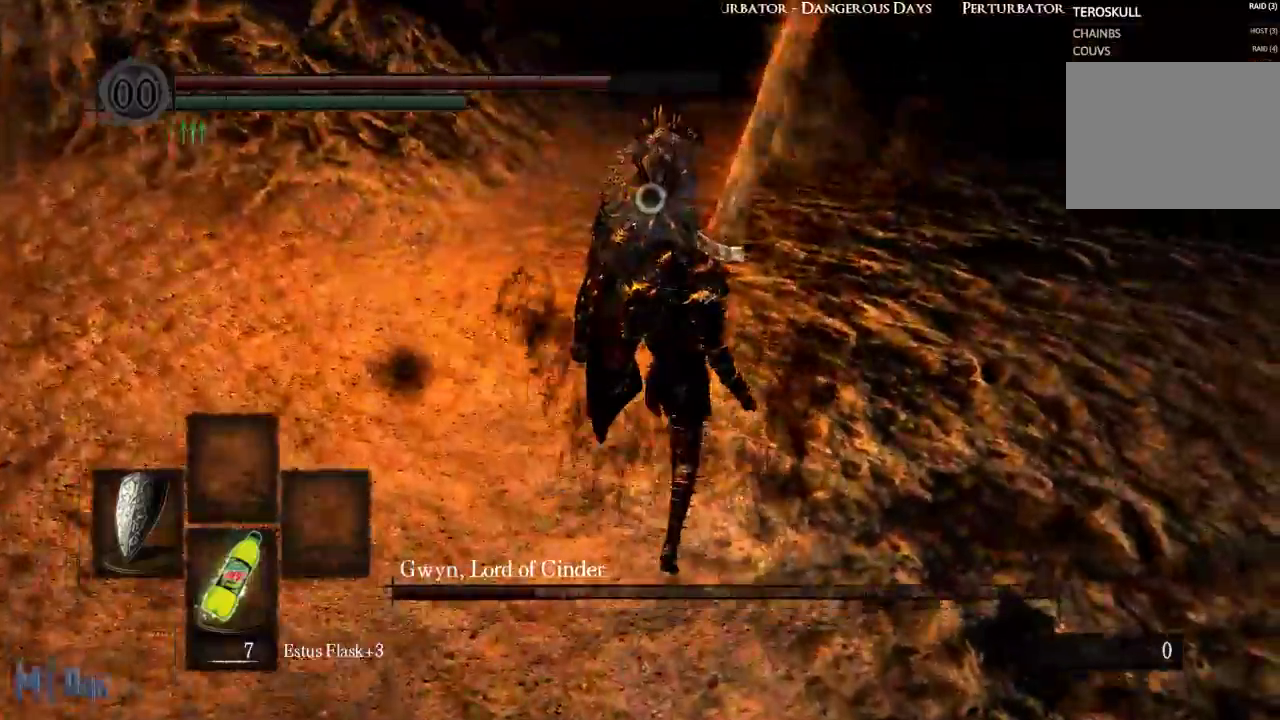
{"buttons": [], "left_stick": "up", "right_stick": "center", "events": []}
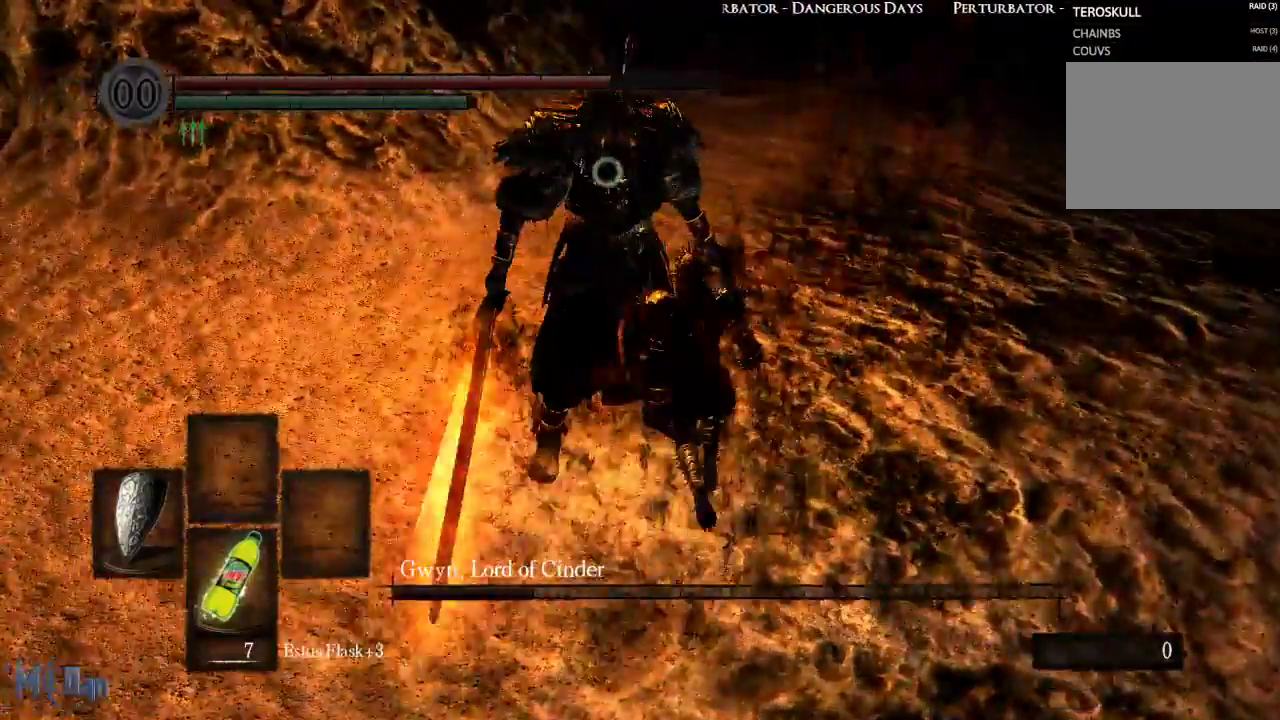
{"buttons": ["L1"], "left_stick": "center", "right_stick": "center", "events": [[67, "left_stick", "center"], [283, "L1", "down"]]}
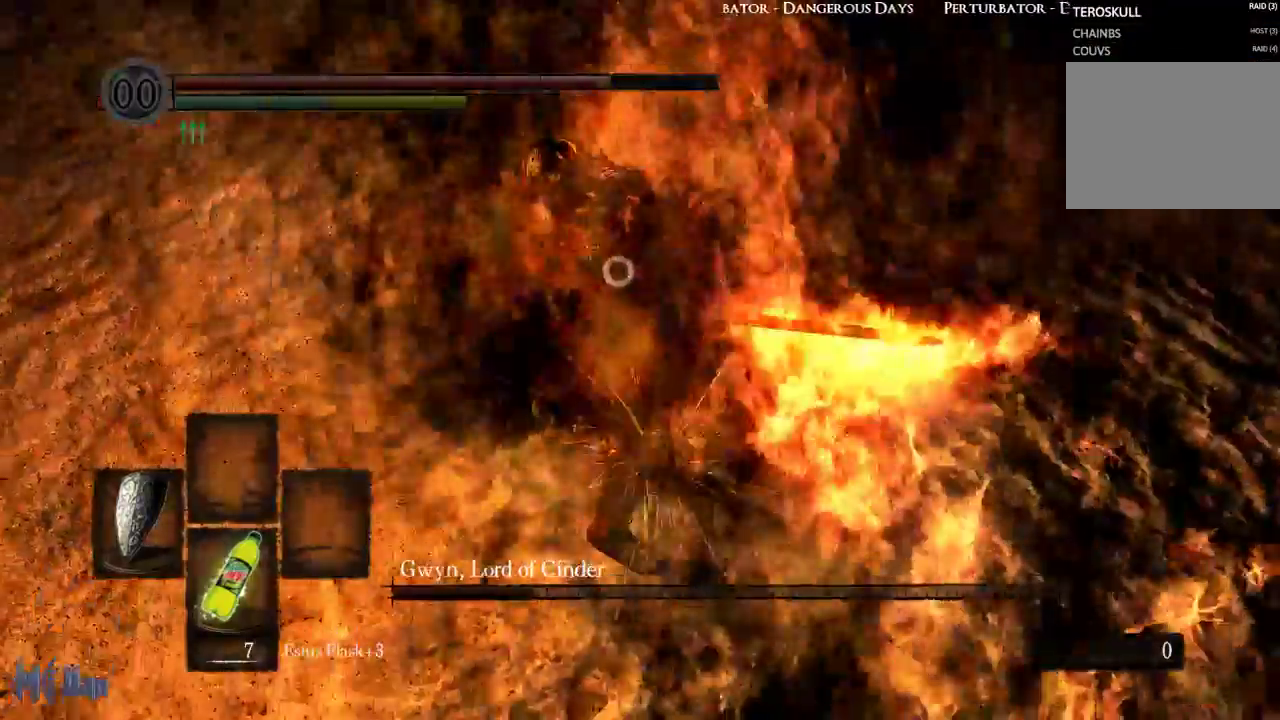
{"buttons": ["L1"], "left_stick": "center", "right_stick": "center", "events": []}
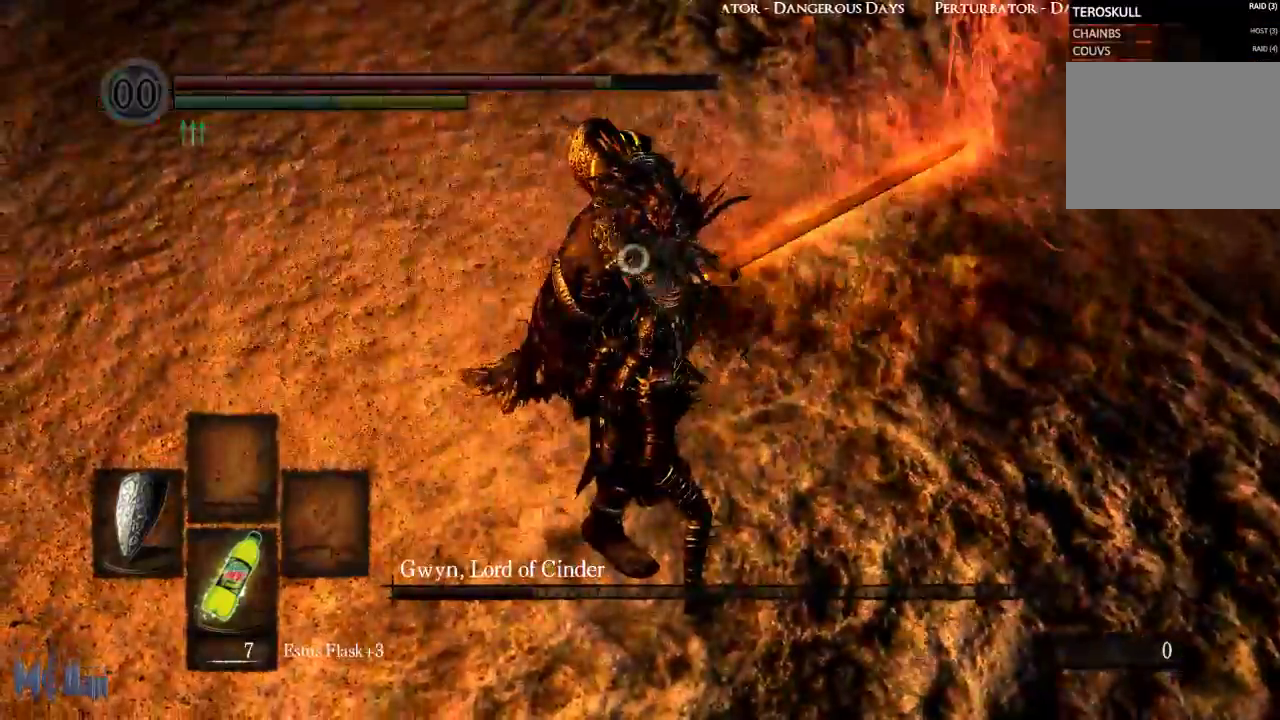
{"buttons": ["L1"], "left_stick": "center", "right_stick": "center", "events": [[317, "L2", "down"], [450, "L2", "up"]]}
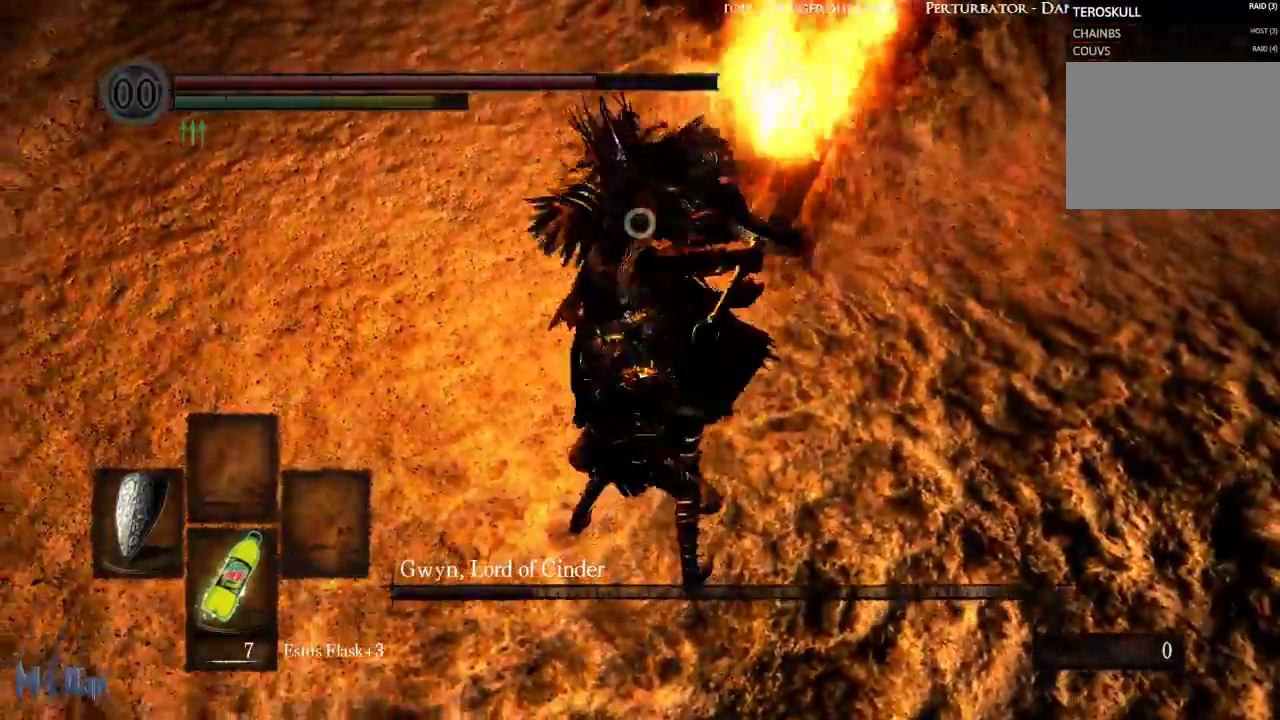
{"buttons": [], "left_stick": "center", "right_stick": "center", "events": [[200, "L1", "up"]]}
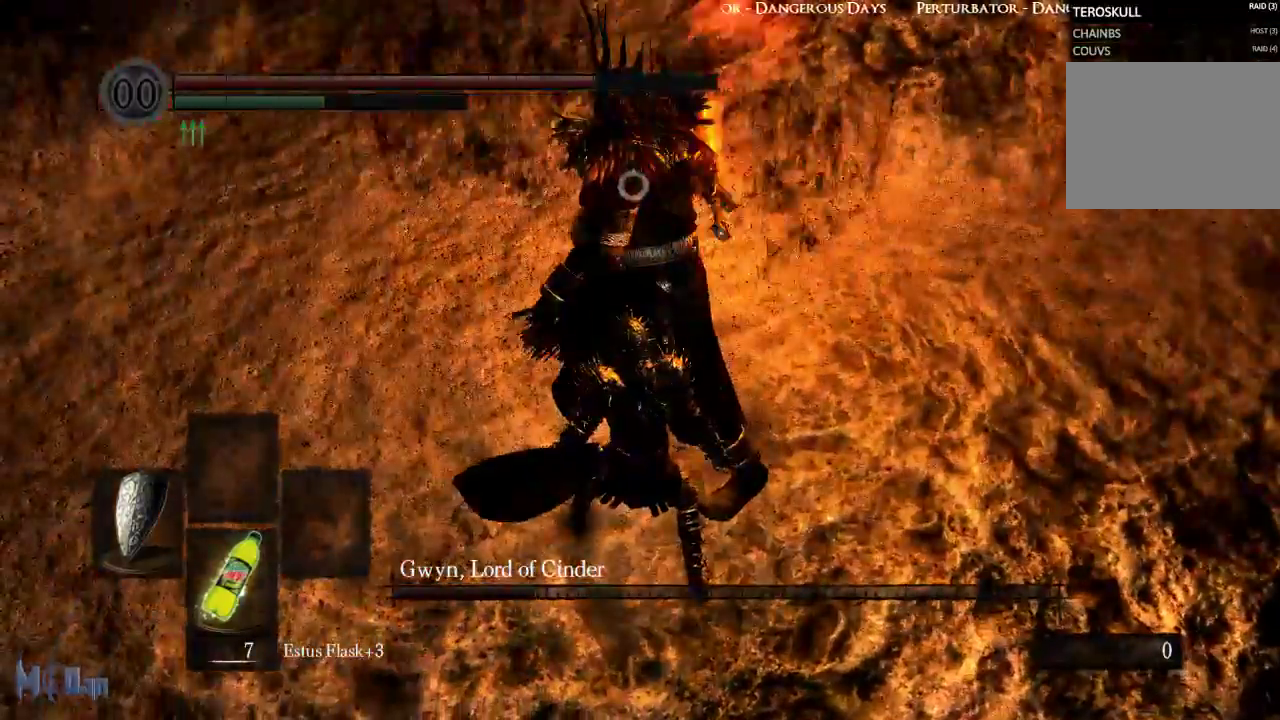
{"buttons": [], "left_stick": "up-right", "right_stick": "center", "events": [[117, "left_stick", "up-right"], [283, "B", "down"], [367, "B", "up"]]}
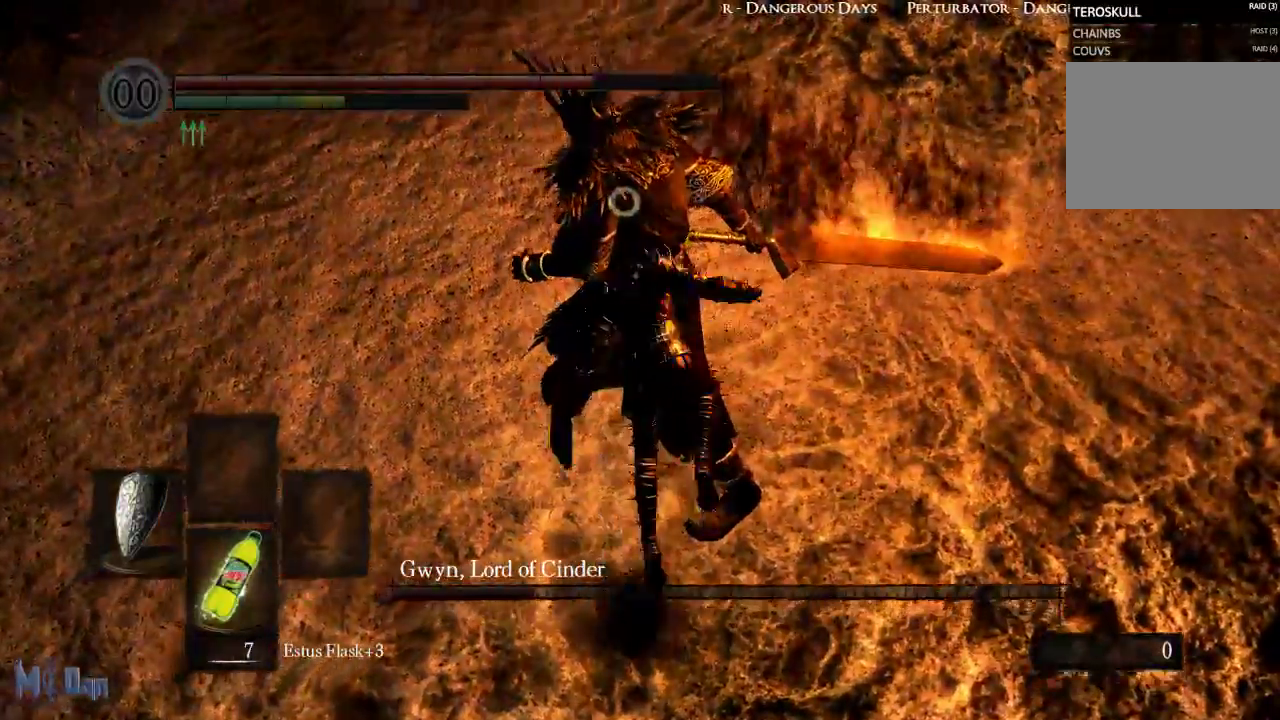
{"buttons": [], "left_stick": "right", "right_stick": "center", "events": [[50, "left_stick", "center"], [300, "left_stick", "right"]]}
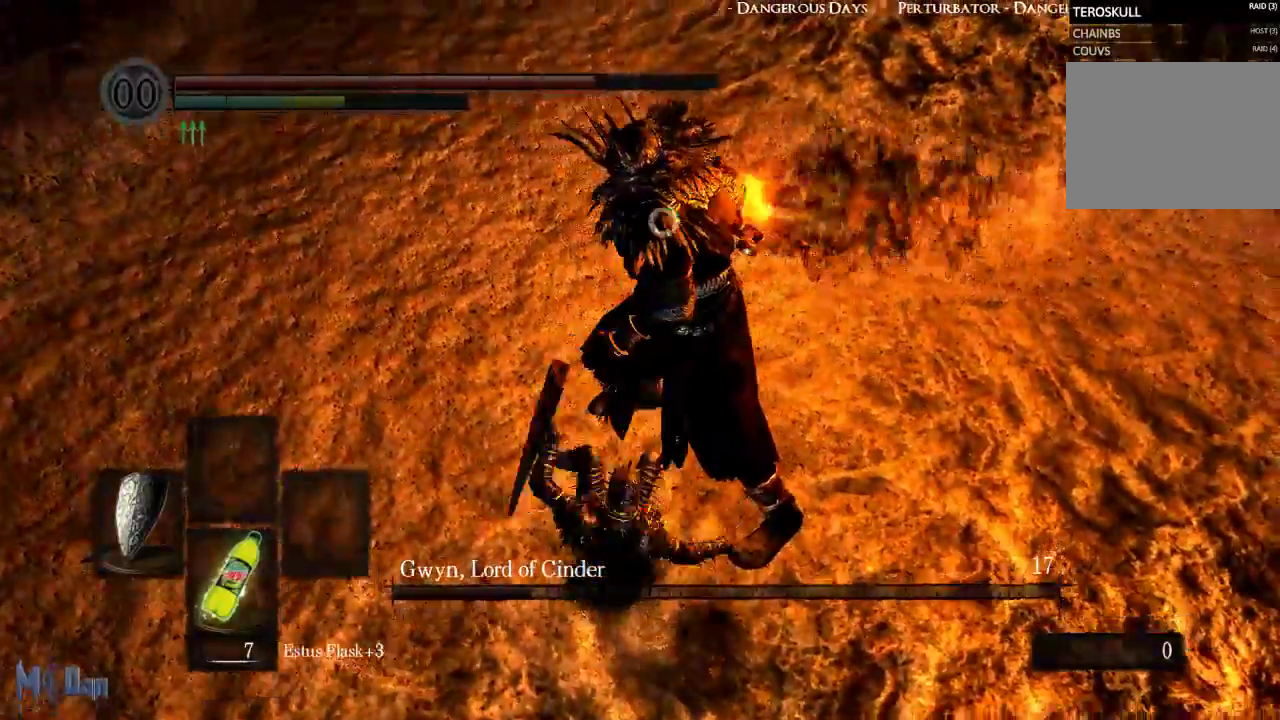
{"buttons": [], "left_stick": "up-right", "right_stick": "center"}
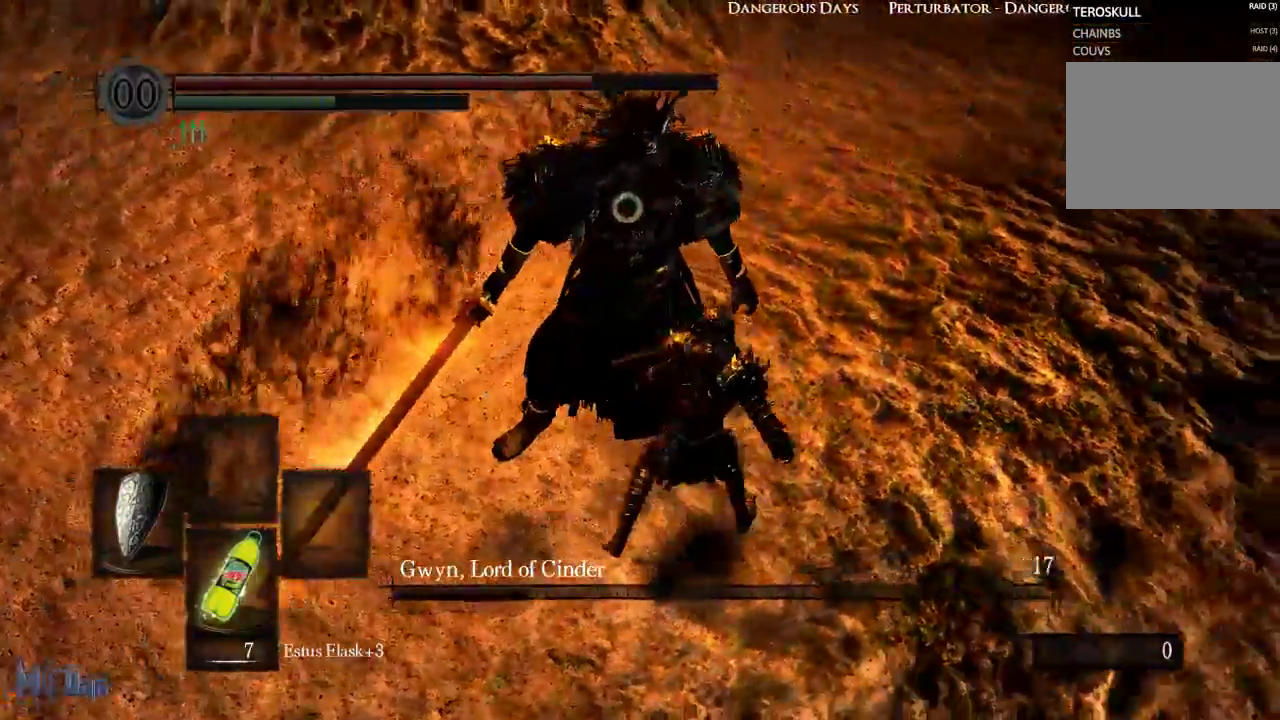
{"buttons": [], "left_stick": "center", "right_stick": "center", "events": [[100, "left_stick", "up"], [200, "left_stick", "center"]]}
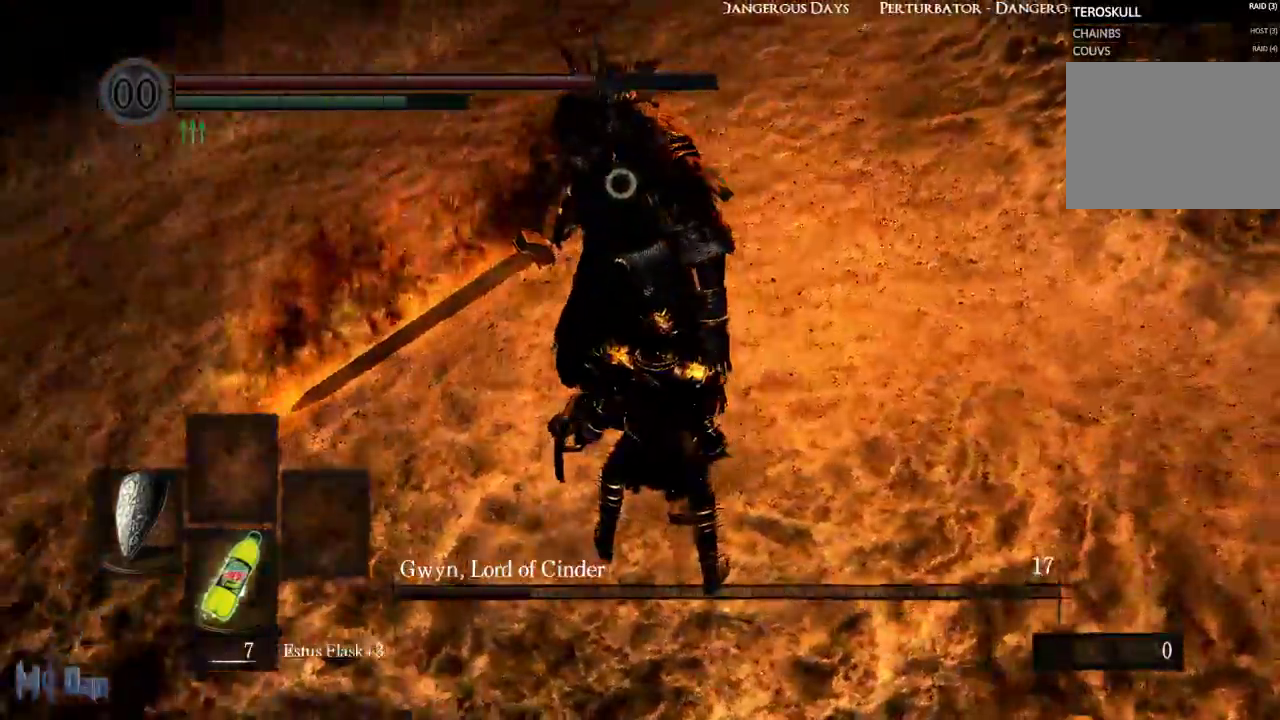
{"buttons": ["R1"], "left_stick": "center", "right_stick": "center", "events": [[167, "R1", "down"]]}
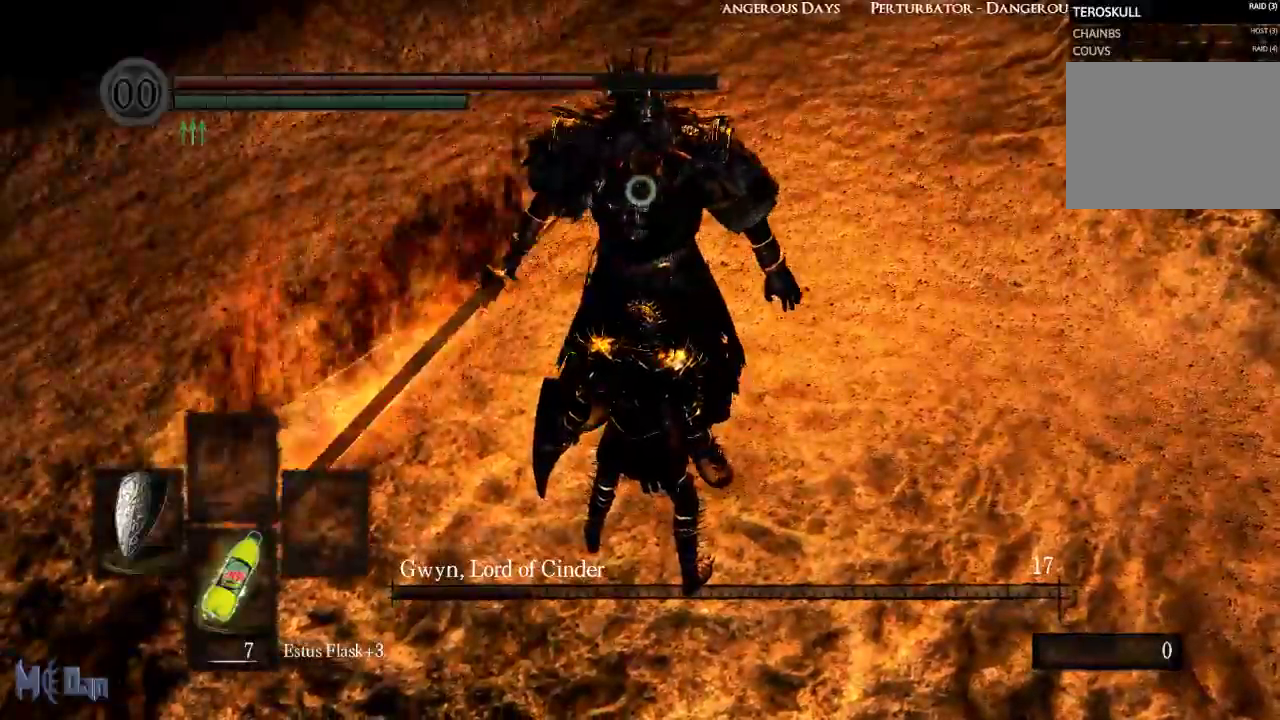
{"buttons": ["L1"], "left_stick": "center", "right_stick": "center"}
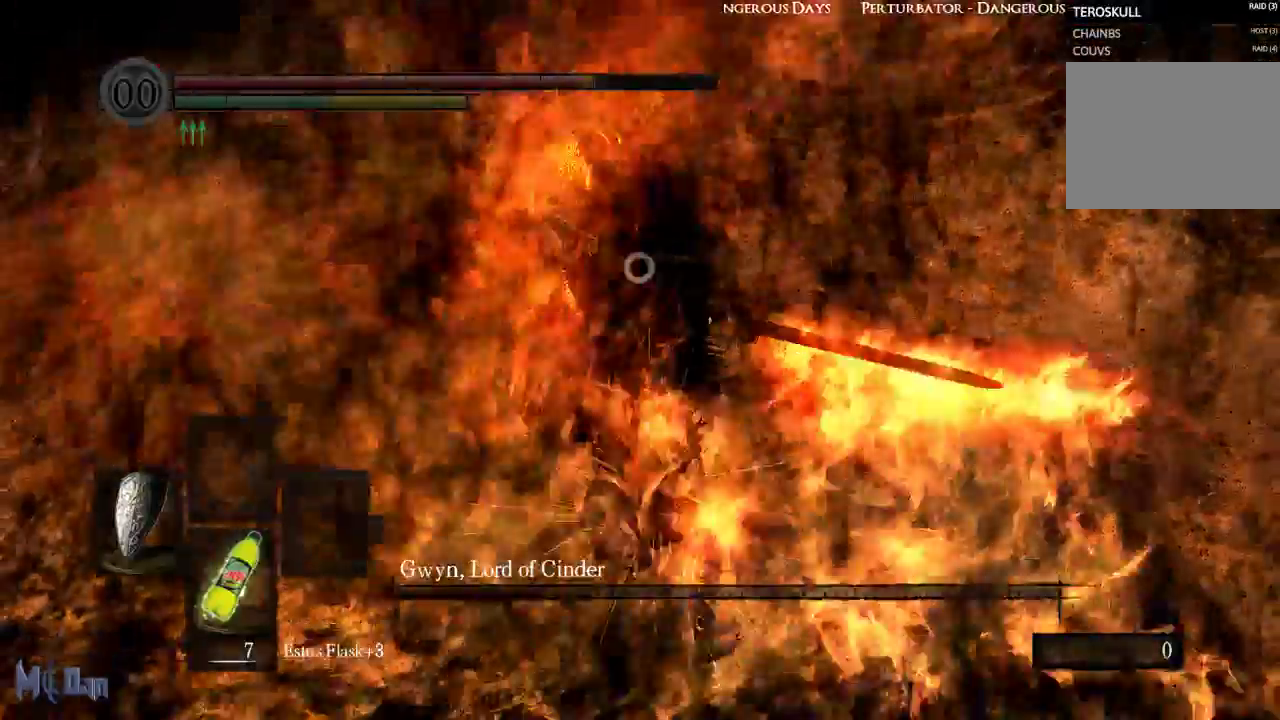
{"buttons": ["L1"], "left_stick": "center", "right_stick": "center", "events": []}